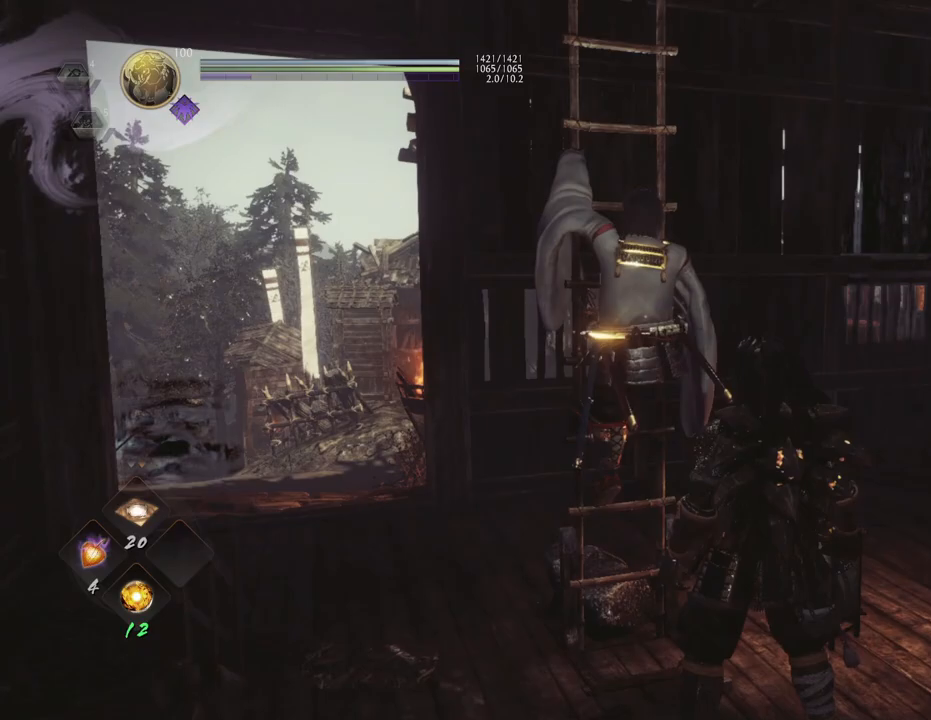
Gameplay with a controller (PlayStation layout); each line is a JSON object with the inputs held at the frame after it. "events" lists button and stick changes between this image and that frame as [ms after this image, input, new state], when the widget could be followed in between.
{"buttons": [], "left_stick": "center", "right_stick": "center", "events": []}
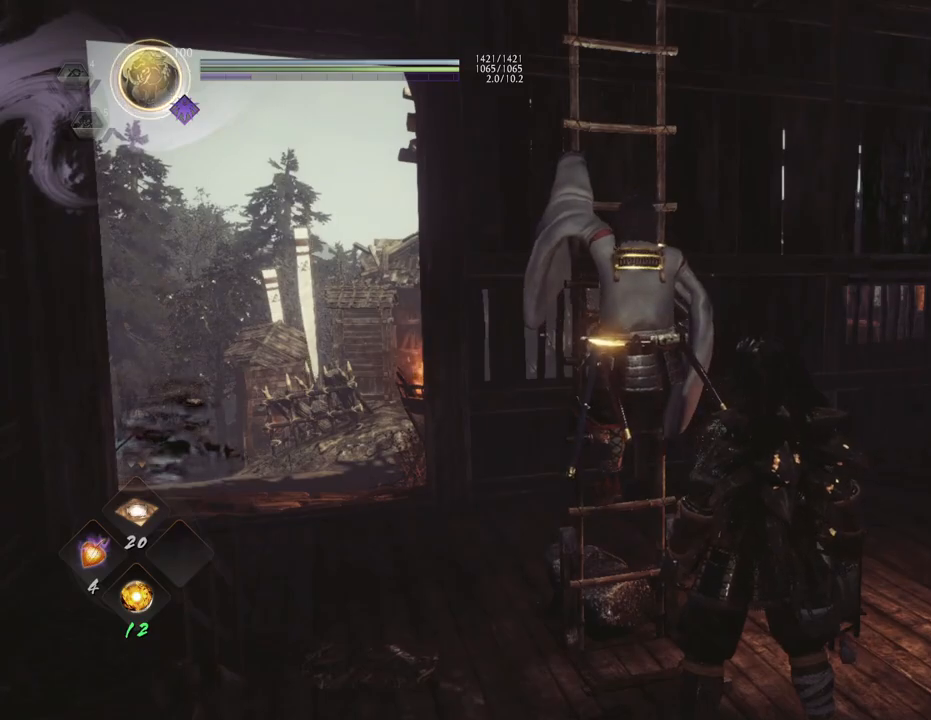
{"buttons": [], "left_stick": "down", "right_stick": "up", "events": [[150, "left_stick", "down"], [200, "right_stick", "up"]]}
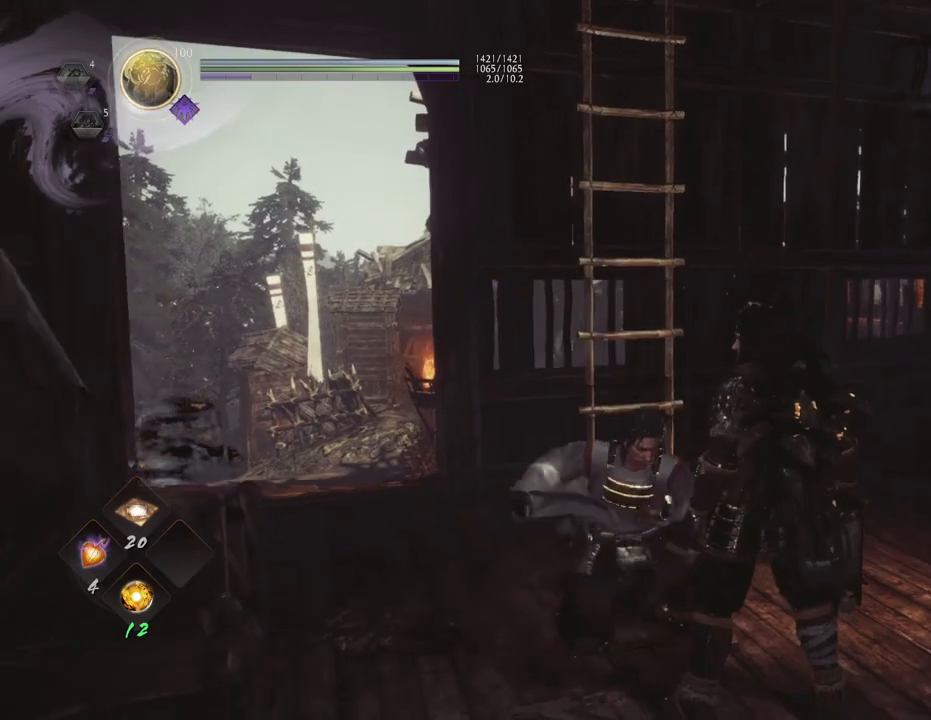
{"buttons": [], "left_stick": "down-right", "right_stick": "up-left", "events": [[50, "right_stick", "center"], [167, "right_stick", "up-right"], [300, "right_stick", "up"], [367, "left_stick", "down-right"], [500, "right_stick", "up-left"]]}
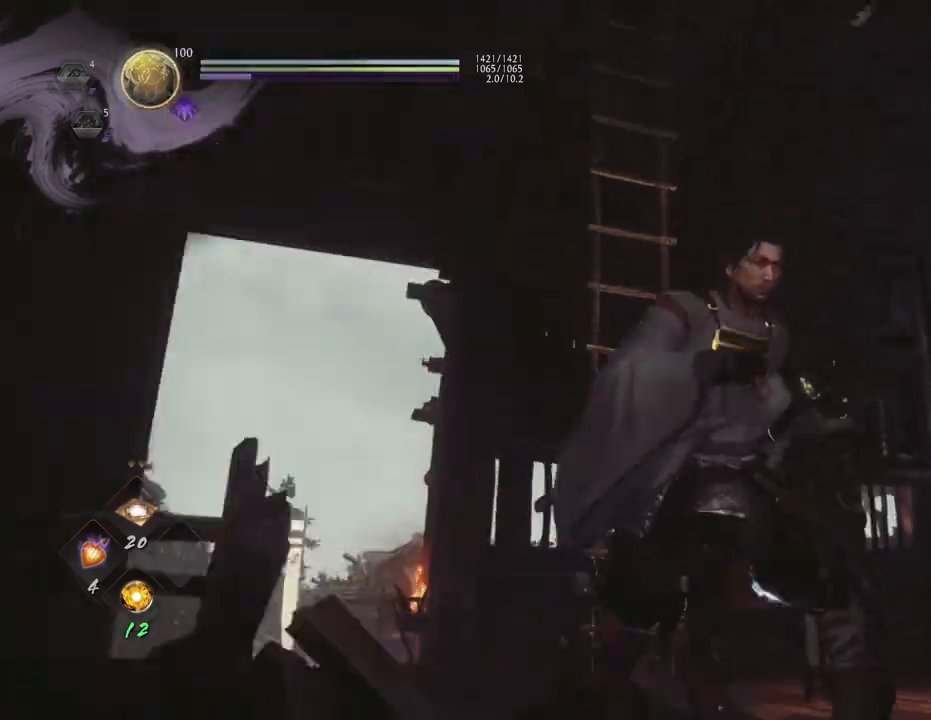
{"buttons": [], "left_stick": "down-right", "right_stick": "right", "events": [[317, "right_stick", "center"], [367, "right_stick", "right"]]}
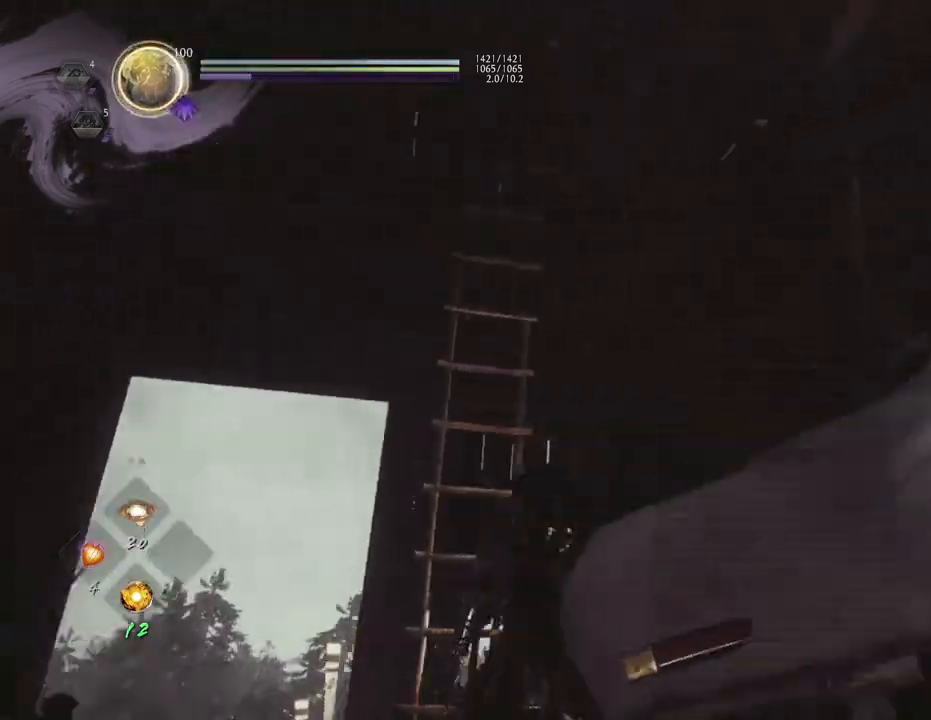
{"buttons": [], "left_stick": "up-right", "right_stick": "down-right", "events": [[17, "left_stick", "right"], [183, "left_stick", "up-right"], [183, "right_stick", "down-right"]]}
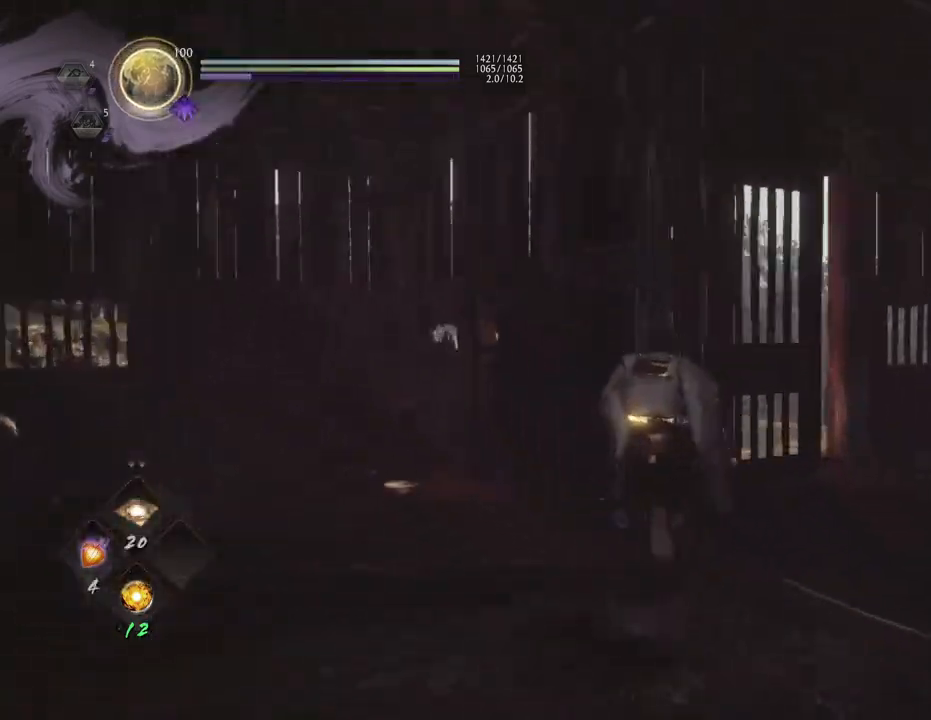
{"buttons": ["CROSS"], "left_stick": "up-right", "right_stick": "center", "events": [[217, "right_stick", "down"], [333, "right_stick", "center"], [433, "CROSS", "down"]]}
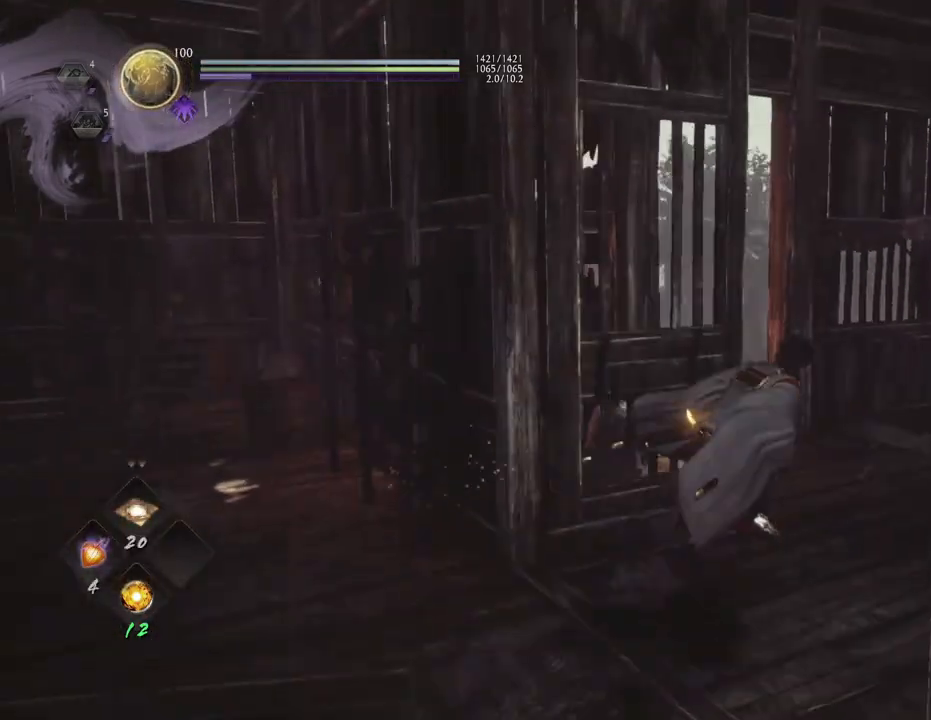
{"buttons": ["CROSS"], "left_stick": "up", "right_stick": "down-left", "events": [[117, "right_stick", "down-left"], [250, "left_stick", "up"]]}
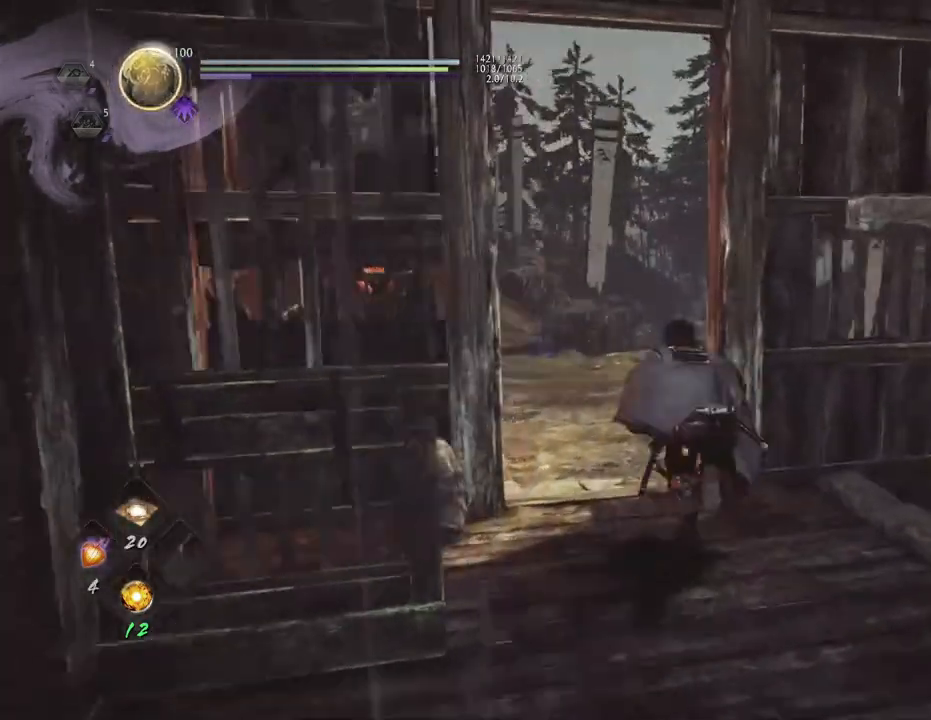
{"buttons": ["CROSS"], "left_stick": "up", "right_stick": "down-left", "events": []}
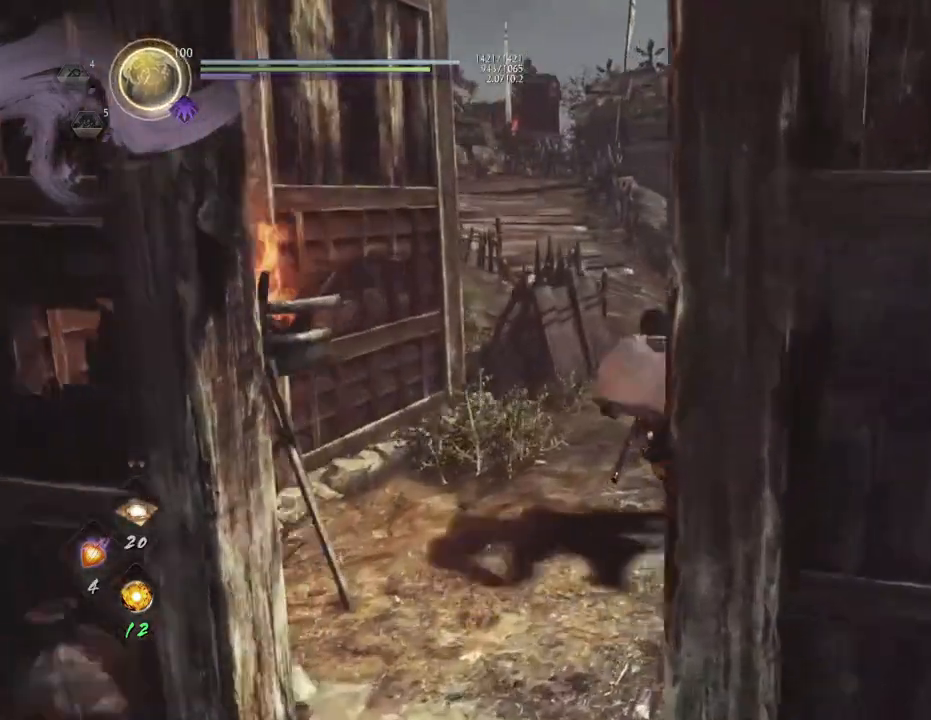
{"buttons": ["CROSS"], "left_stick": "up", "right_stick": "left", "events": [[50, "right_stick", "left"]]}
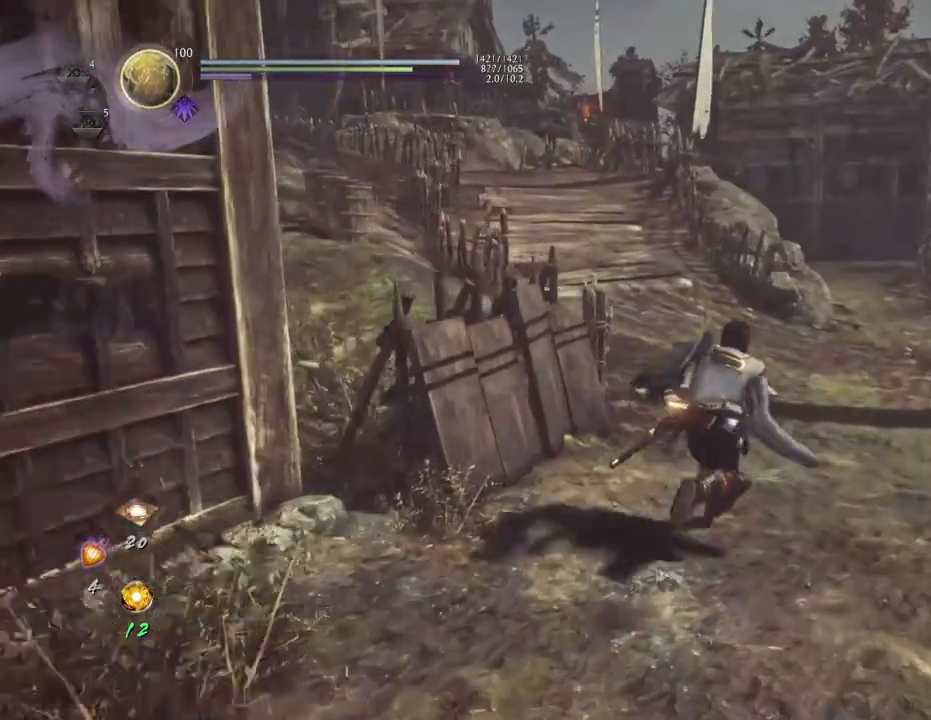
{"buttons": ["CROSS"], "left_stick": "up", "right_stick": "left", "events": []}
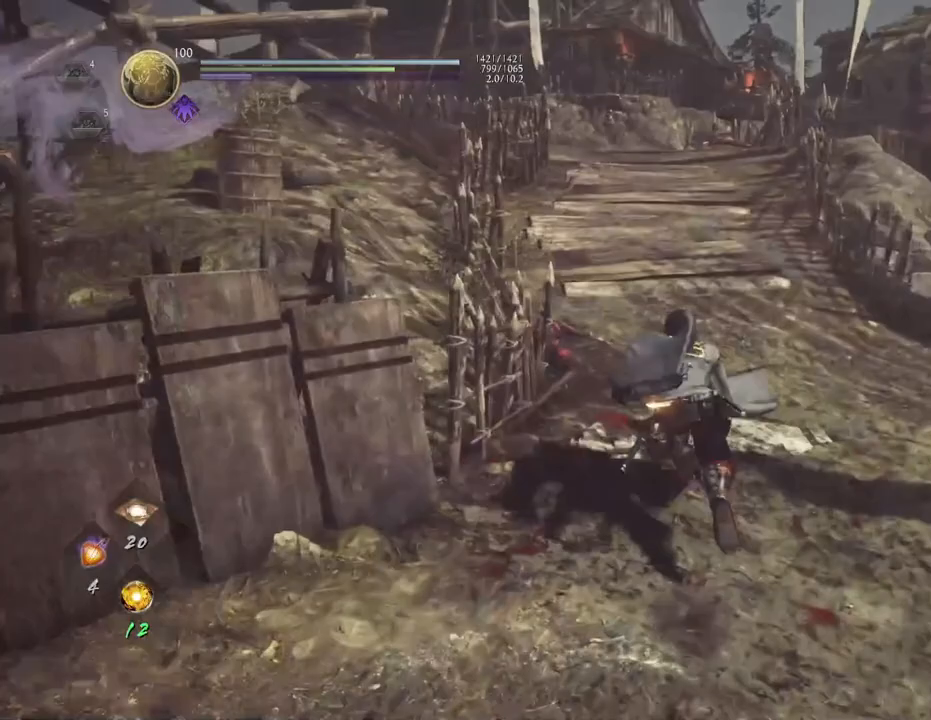
{"buttons": ["CROSS"], "left_stick": "up", "right_stick": "up-left", "events": [[333, "right_stick", "up-left"]]}
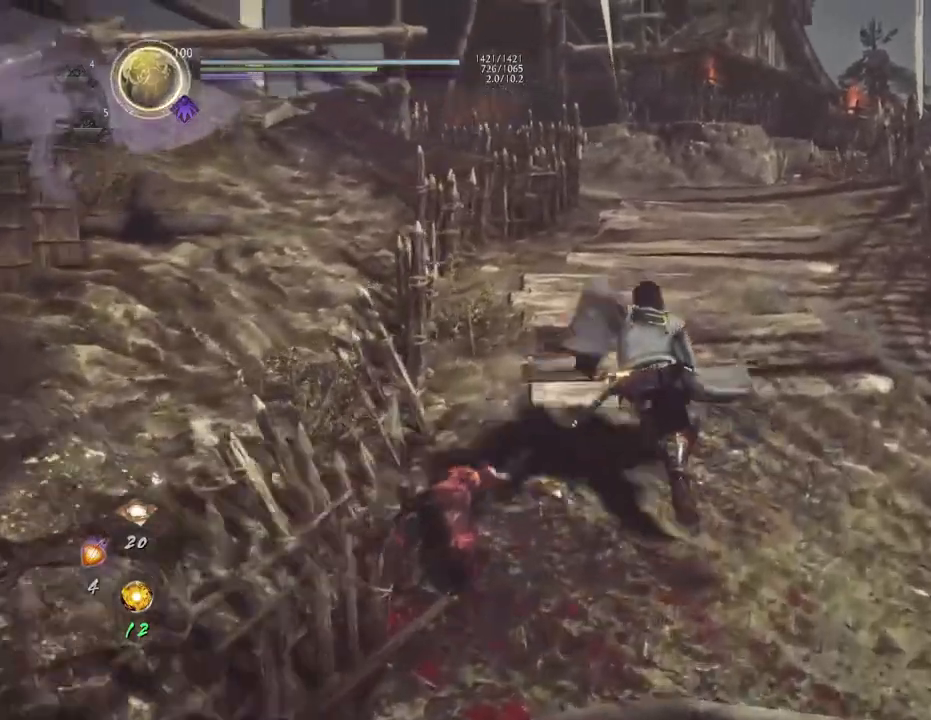
{"buttons": ["CROSS"], "left_stick": "up", "right_stick": "up-left", "events": []}
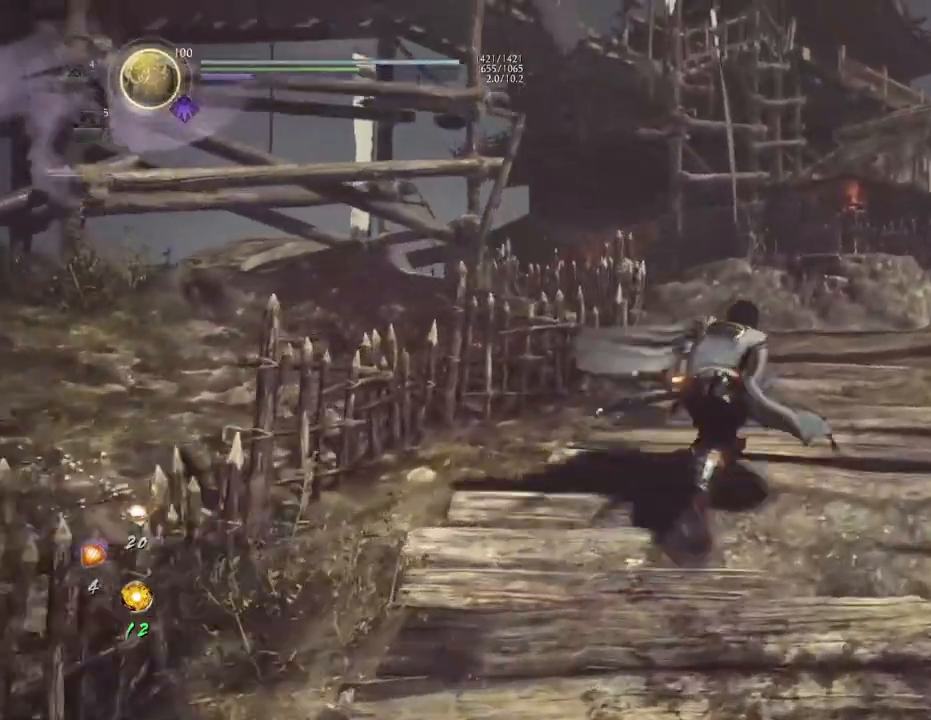
{"buttons": [], "left_stick": "up-right", "right_stick": "up-left", "events": [[150, "CROSS", "up"], [200, "left_stick", "up-right"]]}
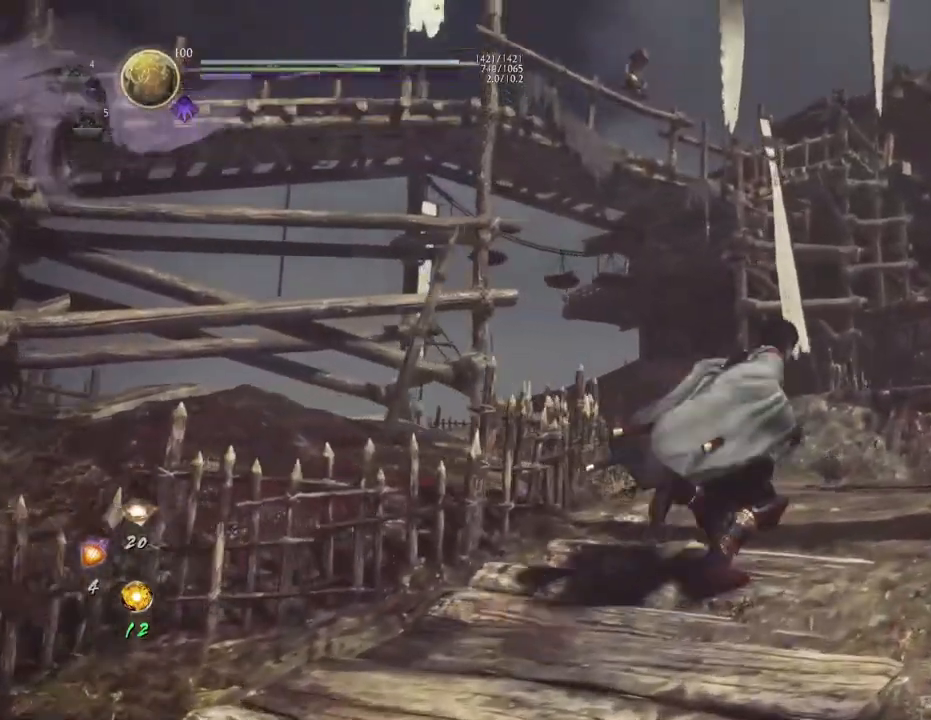
{"buttons": [], "left_stick": "up-right", "right_stick": "up-left", "events": []}
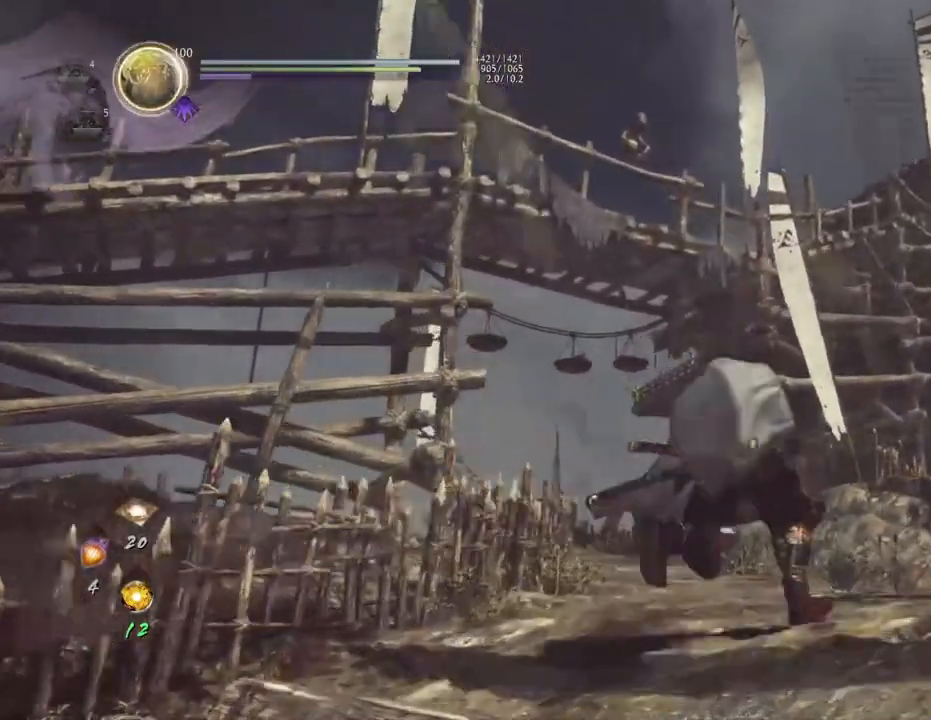
{"buttons": ["L2"], "left_stick": "center", "right_stick": "center", "events": [[17, "right_stick", "center"], [183, "L2", "down"], [183, "left_stick", "center"], [317, "R3", "down"], [433, "R3", "up"]]}
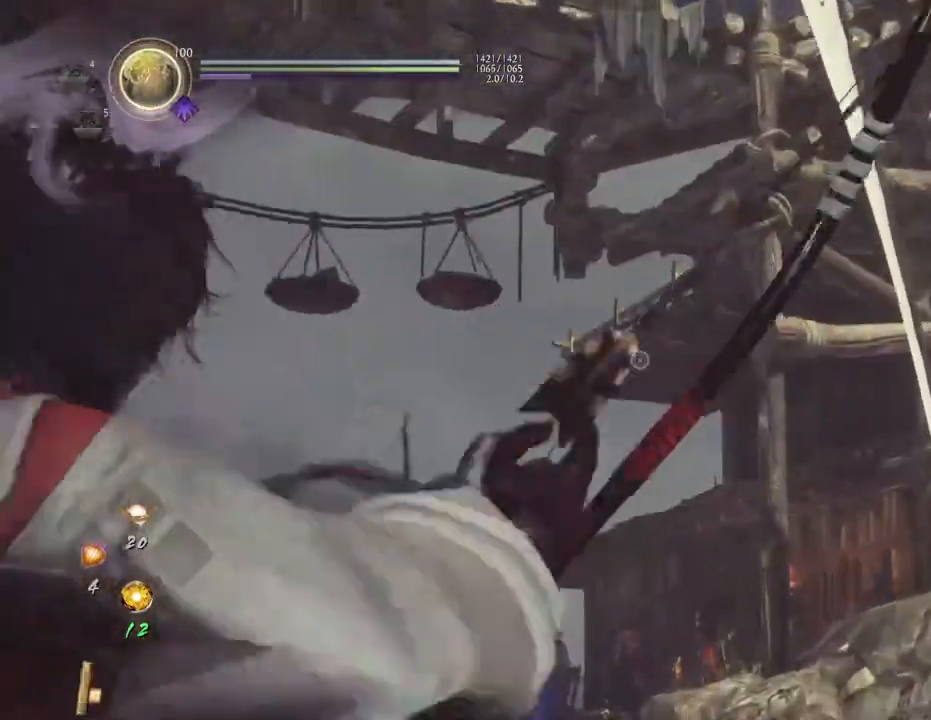
{"buttons": ["L2"], "left_stick": "center", "right_stick": "up-left", "events": [[133, "right_stick", "up"], [200, "right_stick", "up-left"]]}
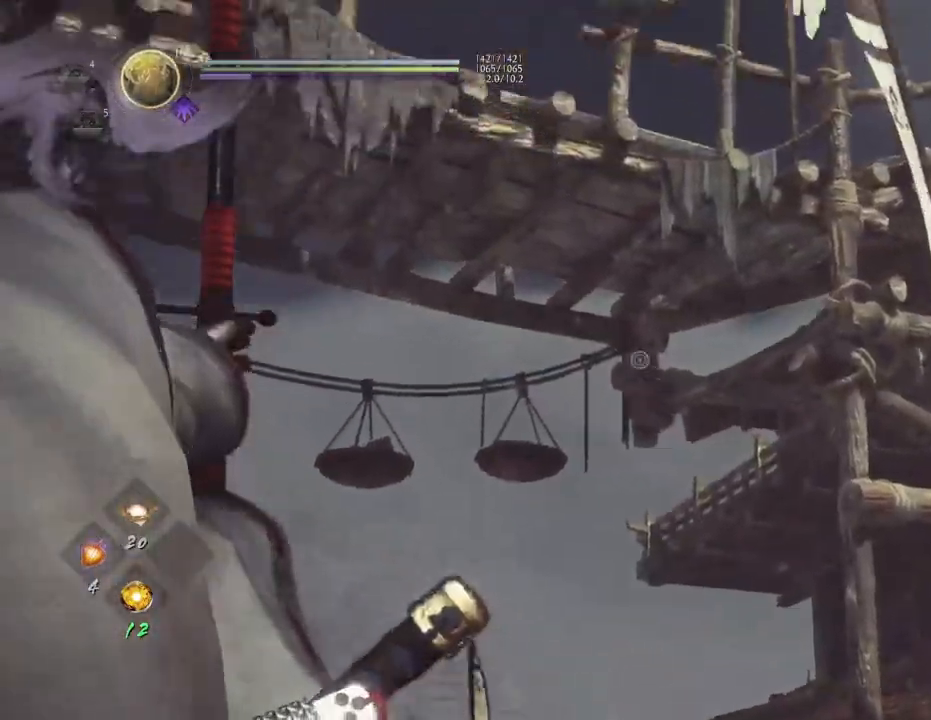
{"buttons": ["L2"], "left_stick": "center", "right_stick": "up", "events": [[217, "right_stick", "up"]]}
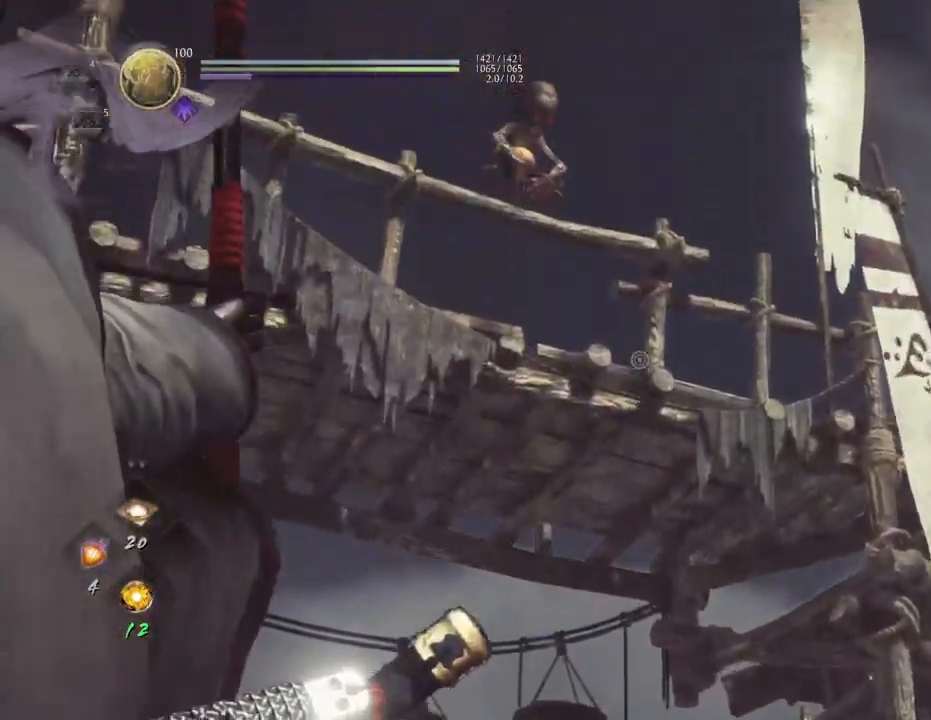
{"buttons": ["L2"], "left_stick": "center", "right_stick": "center", "events": [[50, "right_stick", "up-left"], [450, "right_stick", "center"]]}
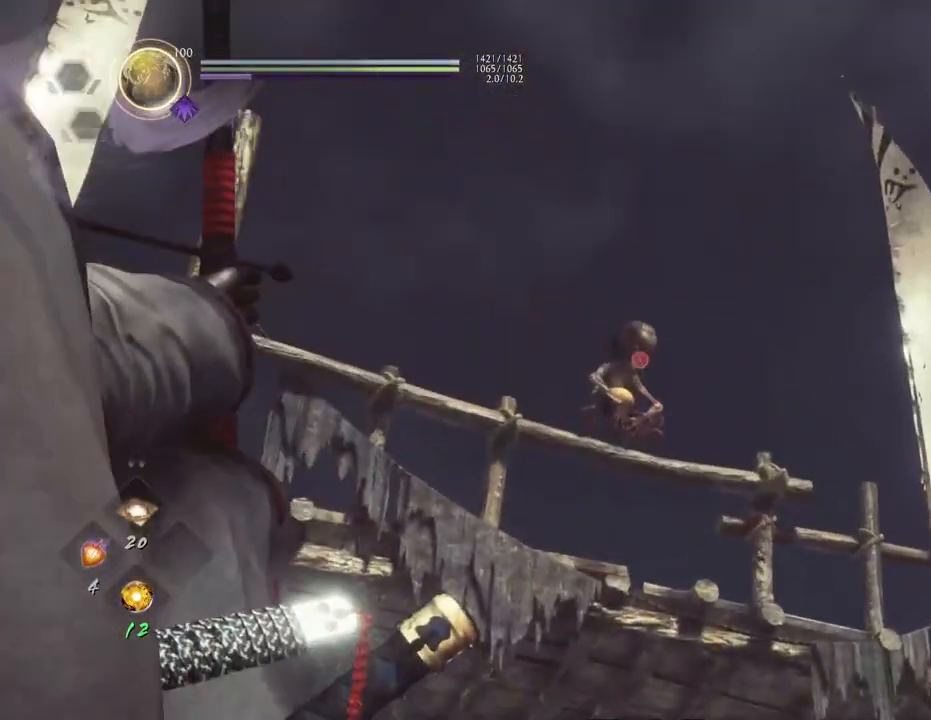
{"buttons": ["L2"], "left_stick": "center", "right_stick": "center", "events": [[383, "right_stick", "up-left"], [483, "right_stick", "center"]]}
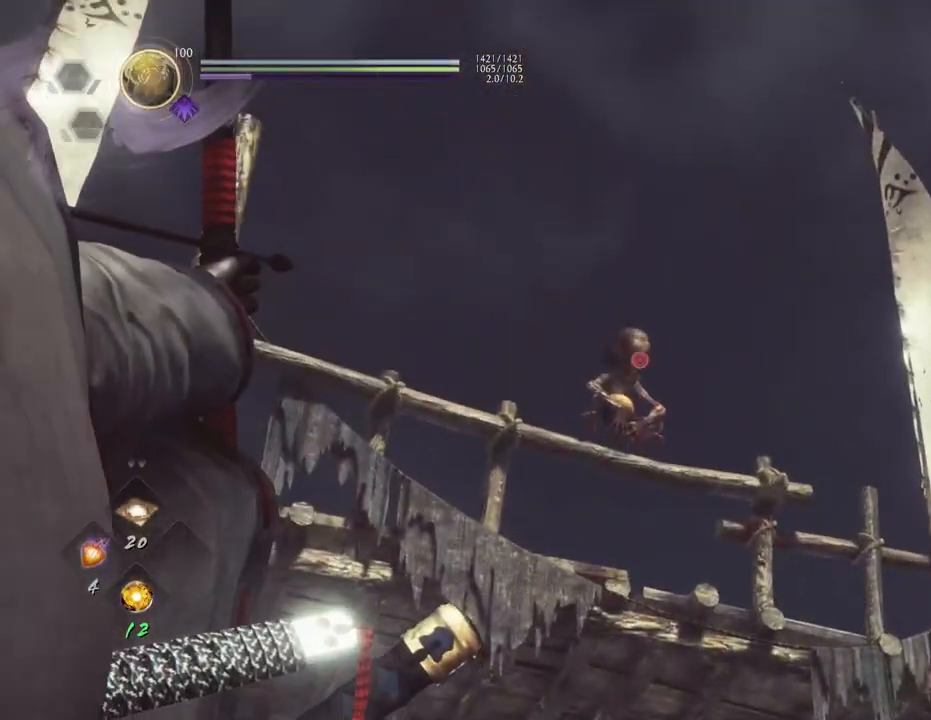
{"buttons": ["L2"], "left_stick": "center", "right_stick": "center", "events": []}
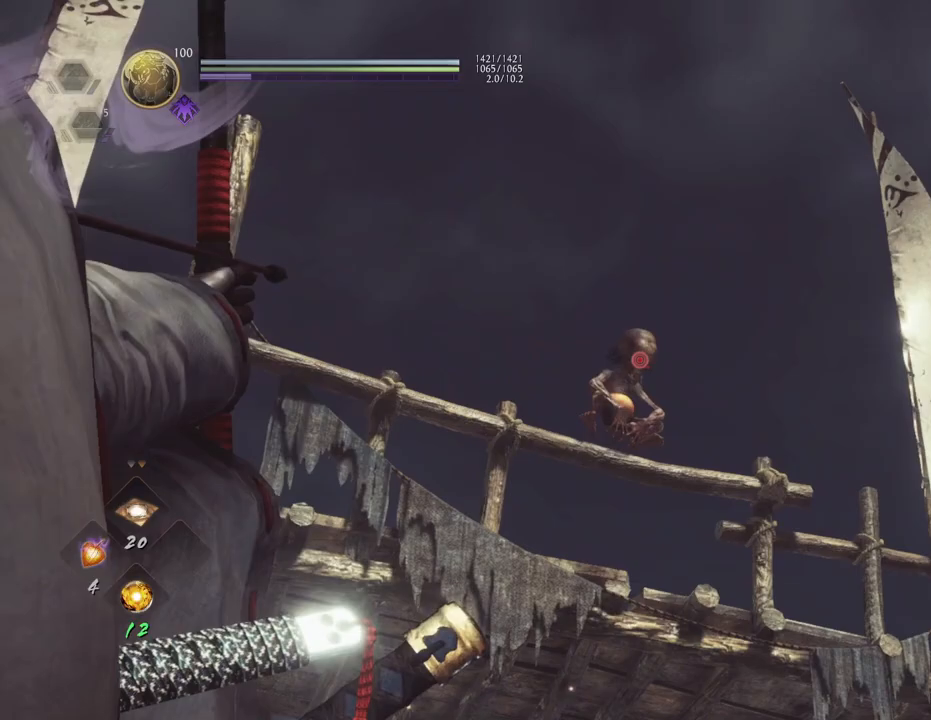
{"buttons": ["L2"], "left_stick": "center", "right_stick": "center", "events": []}
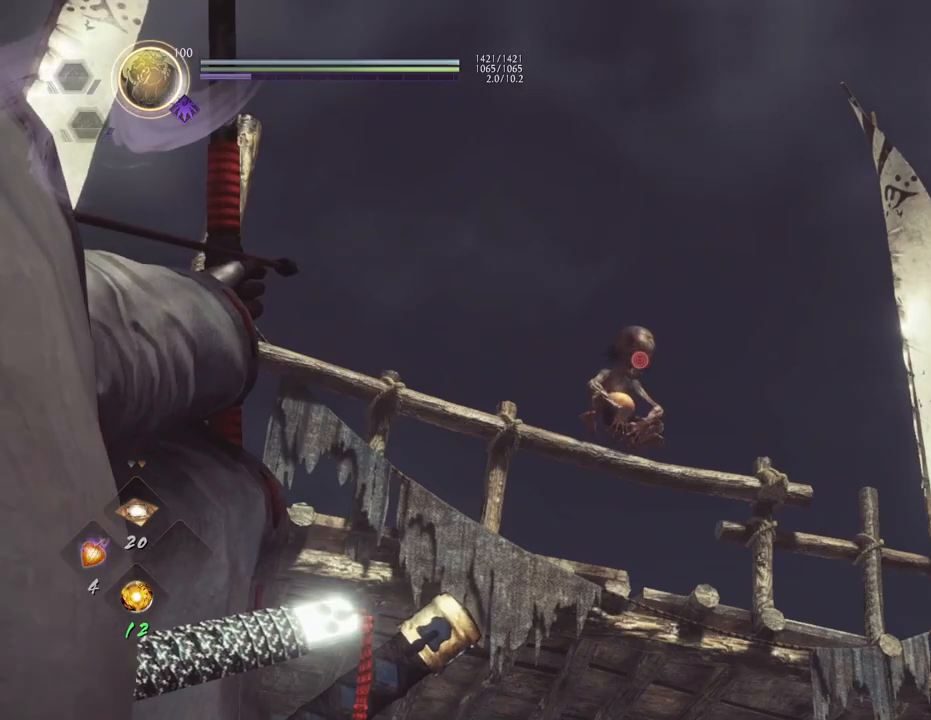
{"buttons": [], "left_stick": "center", "right_stick": "up", "events": [[33, "L2", "up"], [83, "R3", "down"], [200, "R3", "up"], [500, "right_stick", "up"]]}
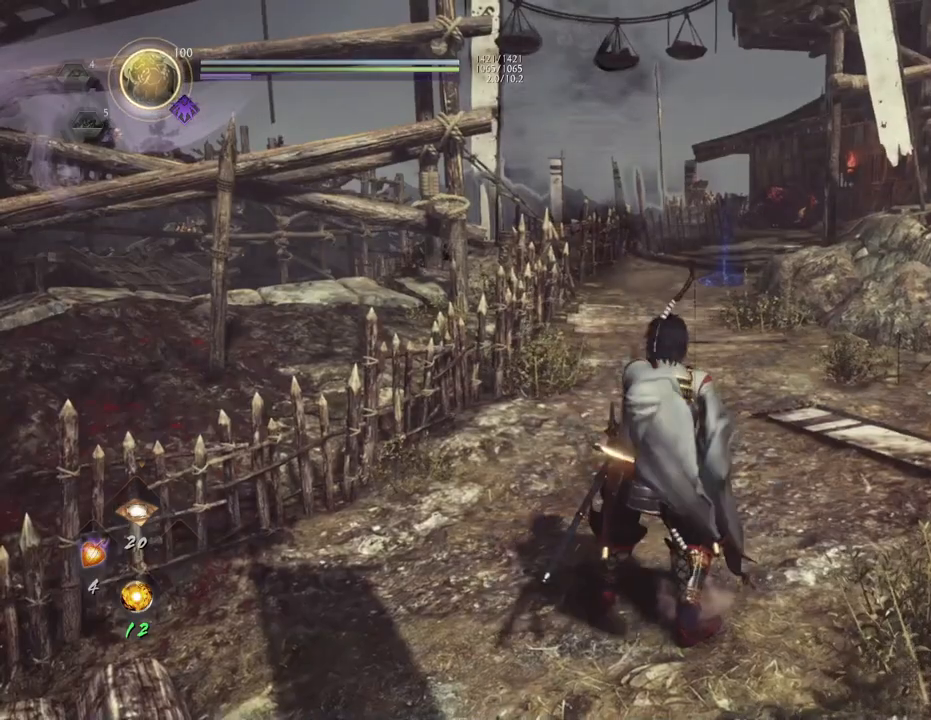
{"buttons": ["R3"], "left_stick": "up-right", "right_stick": "center", "events": [[50, "left_stick", "up-right"], [400, "right_stick", "center"], [467, "R3", "down"]]}
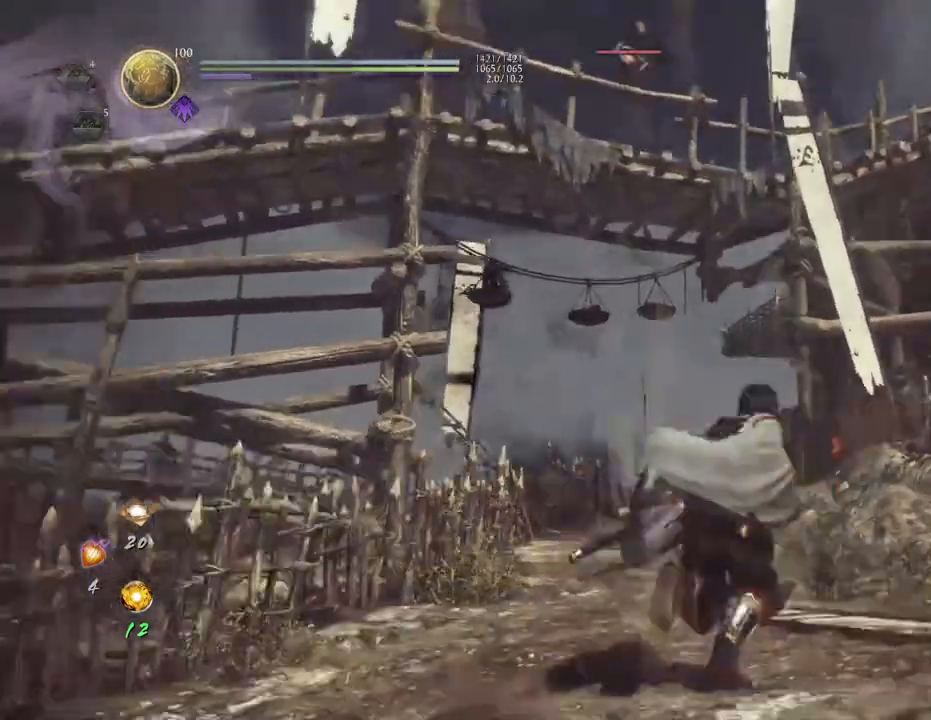
{"buttons": [], "left_stick": "center", "right_stick": "center", "events": [[83, "R3", "up"], [200, "right_stick", "up"], [250, "right_stick", "up-left"], [450, "left_stick", "center"], [500, "right_stick", "center"]]}
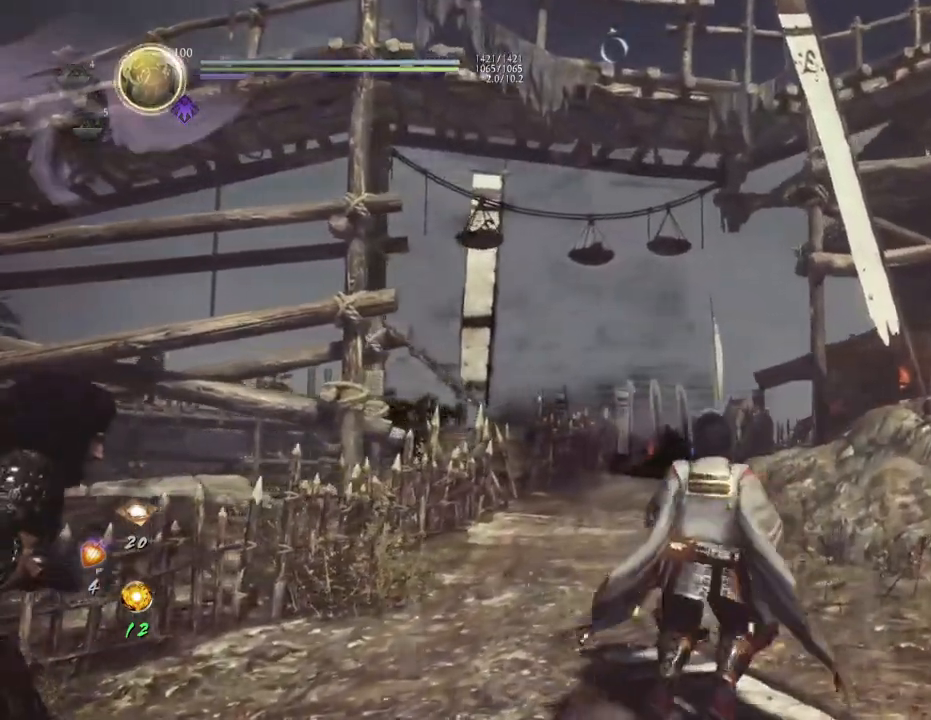
{"buttons": ["DPAD_DOWN"], "left_stick": "center", "right_stick": "center", "events": [[467, "DPAD_DOWN", "down"]]}
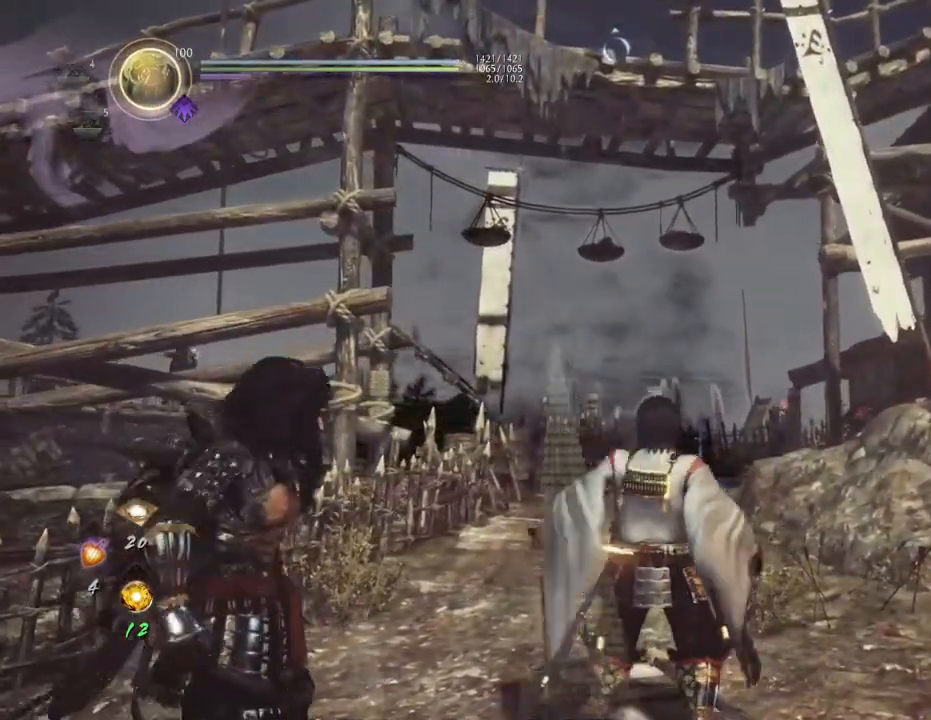
{"buttons": [], "left_stick": "center", "right_stick": "center", "events": [[67, "DPAD_DOWN", "up"]]}
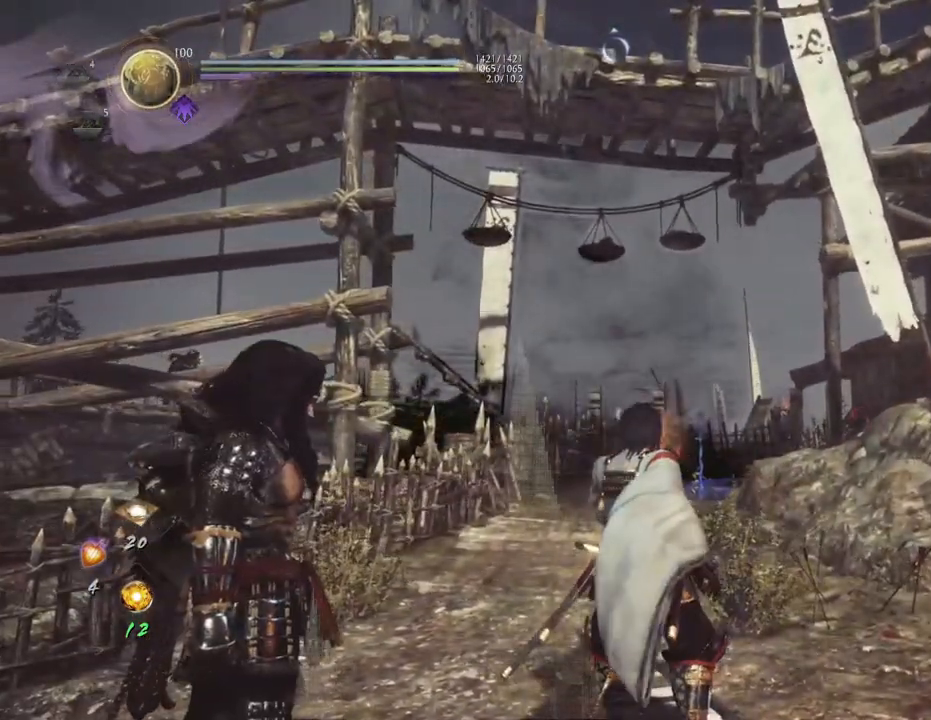
{"buttons": [], "left_stick": "center", "right_stick": "center", "events": []}
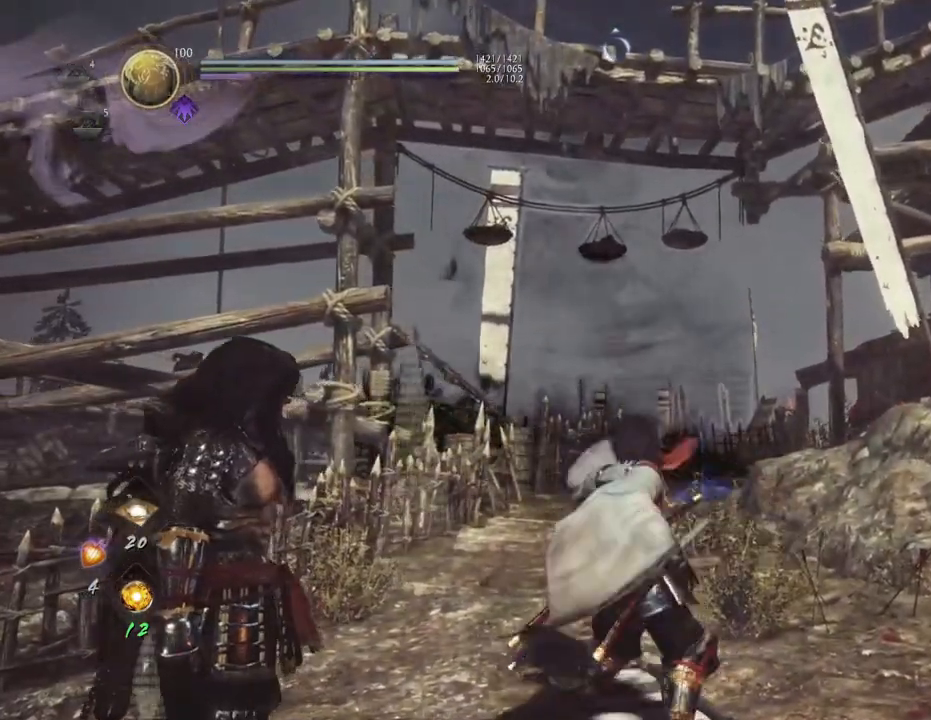
{"buttons": [], "left_stick": "center", "right_stick": "center", "events": []}
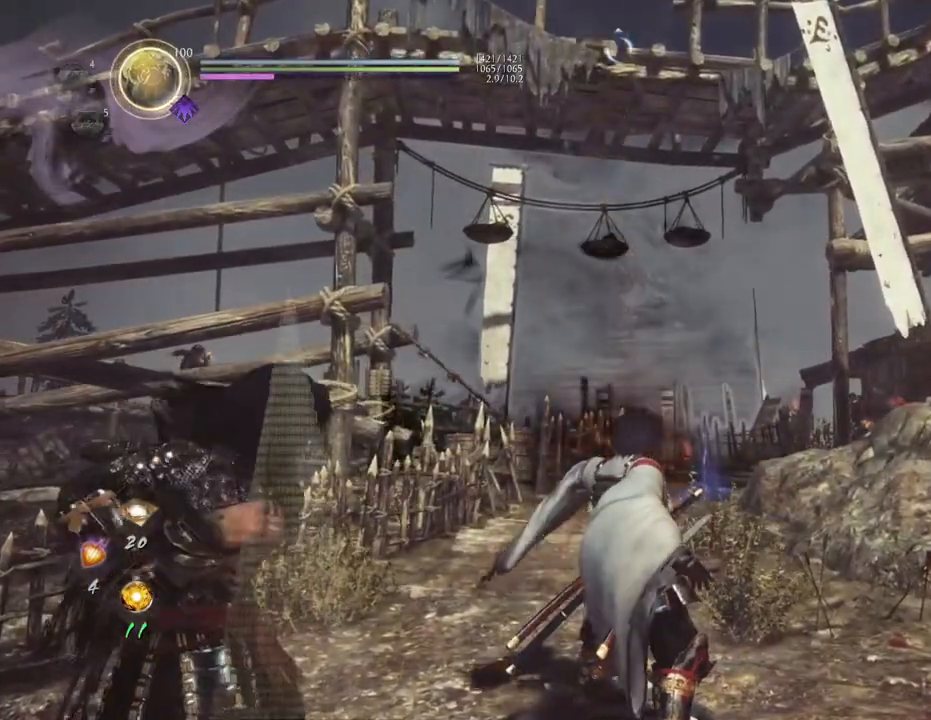
{"buttons": [], "left_stick": "center", "right_stick": "center", "events": [[383, "DPAD_DOWN", "down"], [467, "DPAD_DOWN", "up"]]}
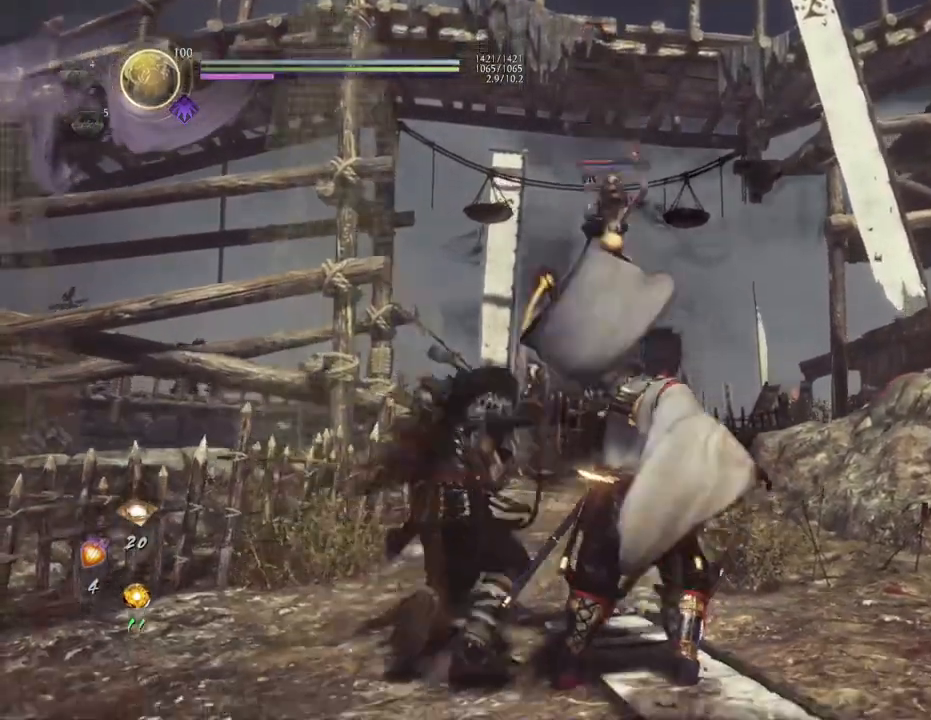
{"buttons": [], "left_stick": "center", "right_stick": "center", "events": [[67, "DPAD_DOWN", "down"], [183, "DPAD_DOWN", "up"]]}